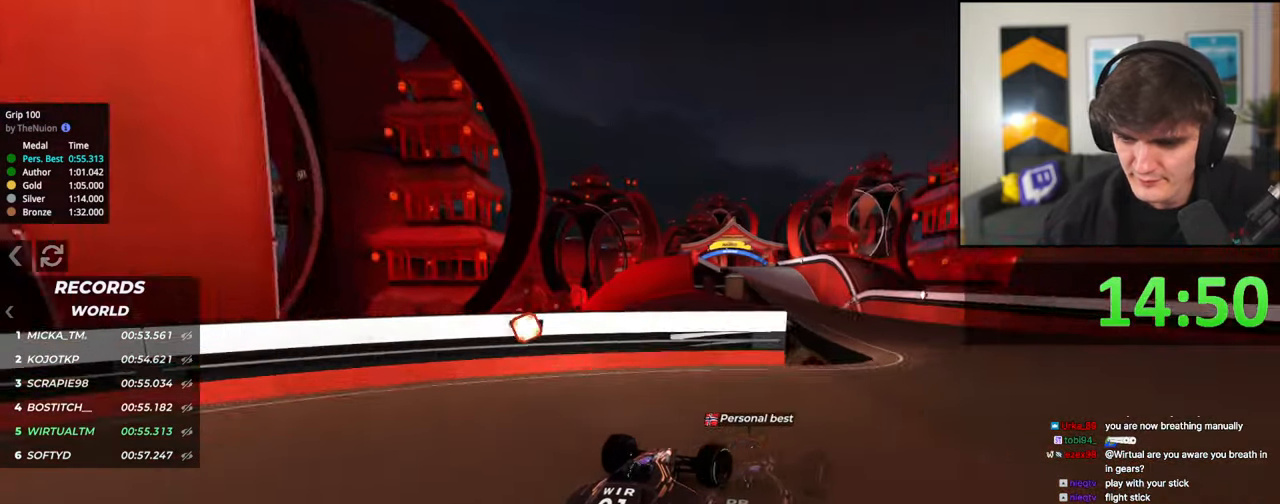
Gameplay with keyboard; each line is a JSON object with the keys held at the frame after it. "events" lists presses ("down") and releases ("up") of "brake", "down", "left", "right" and "up" between this image and that frame as [ms after this image, input, new state], when the widget could be followed in between. No other keys are recorded. Mouse input is not recorded. Key names are as the overlay labels them; some are game actions (e.g. jump) rather than physical keys.
{"keys": ["up"], "events": [[233, "right", "up"], [283, "left", "down"], [433, "left", "up"]]}
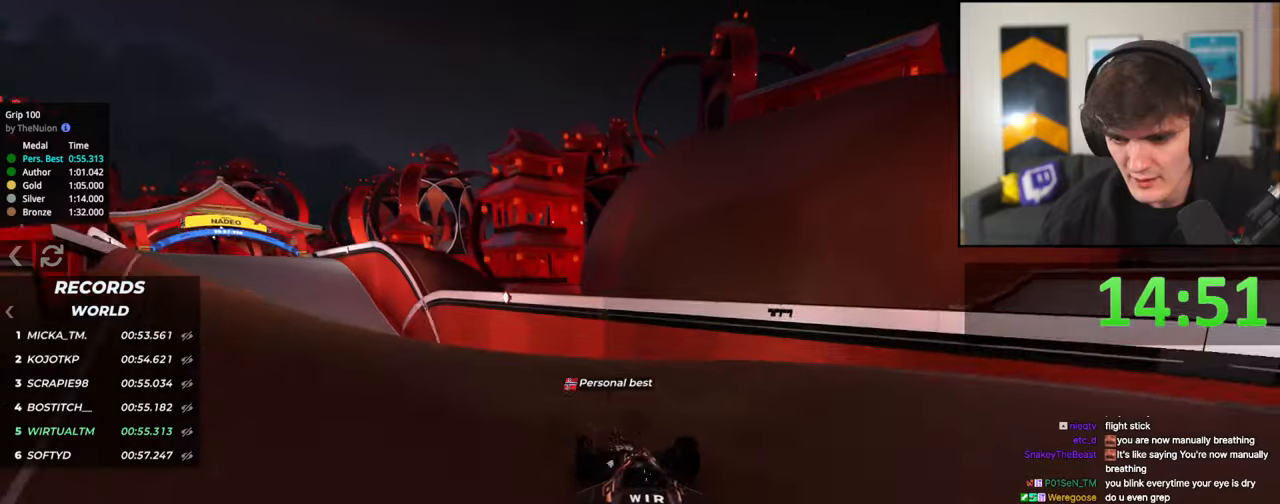
{"keys": ["up"], "events": [[17, "left", "down"], [350, "left", "up"]]}
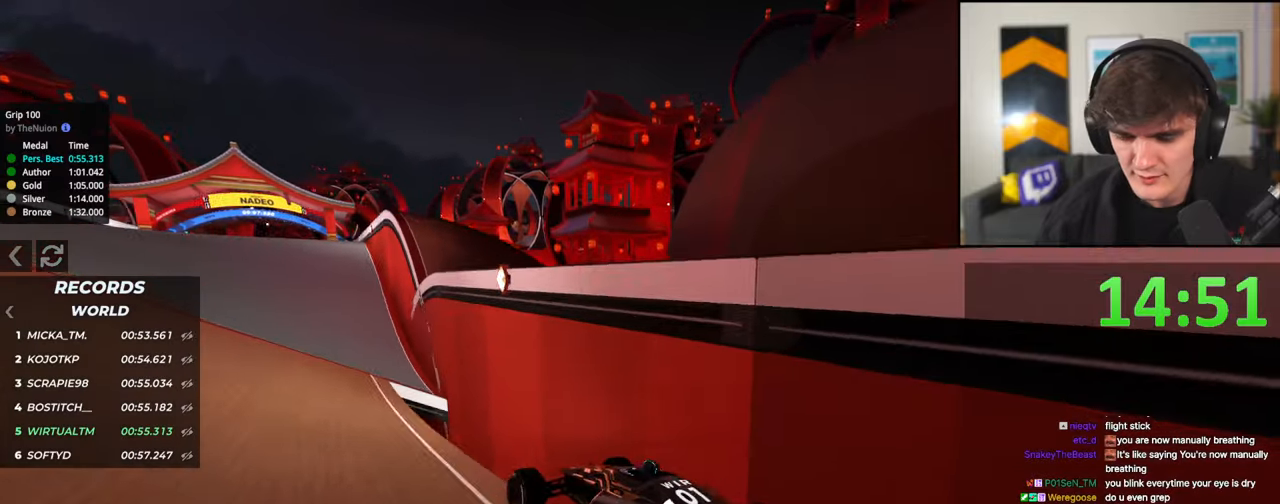
{"keys": ["up"], "events": []}
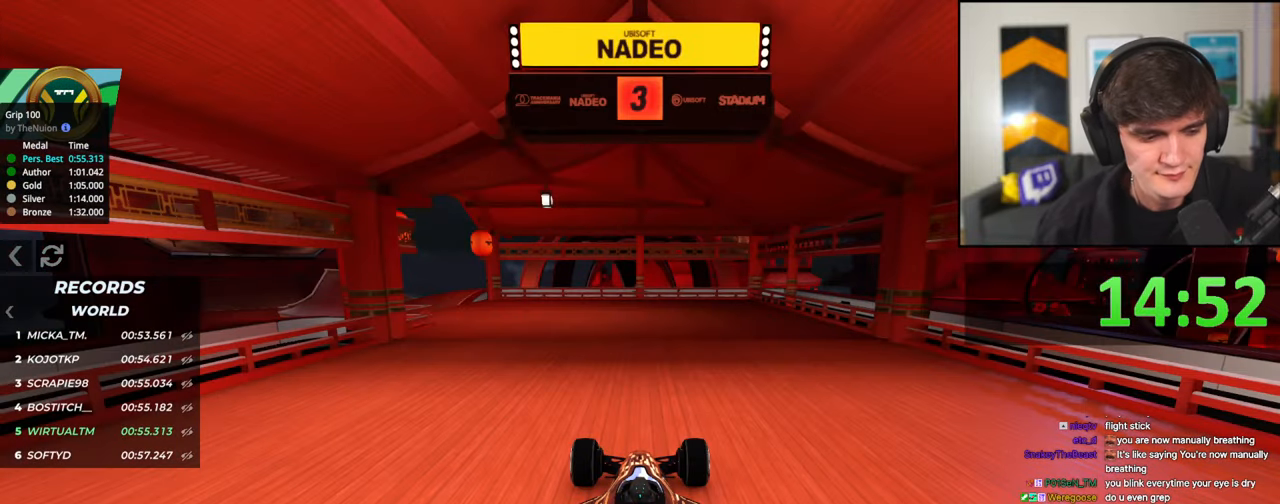
{"keys": ["up"], "events": []}
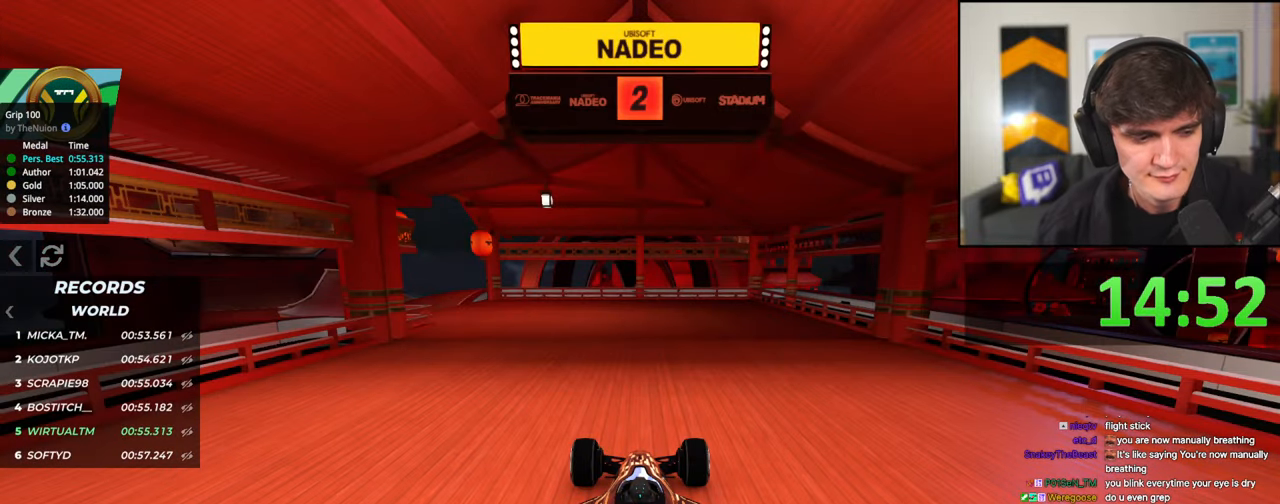
{"keys": ["up"], "events": []}
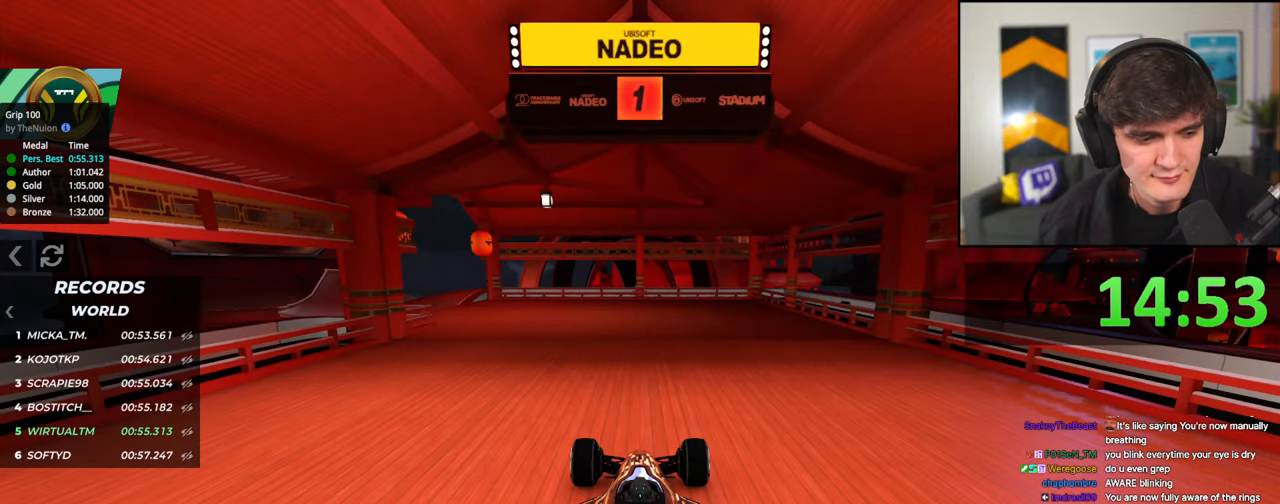
{"keys": ["up"], "events": []}
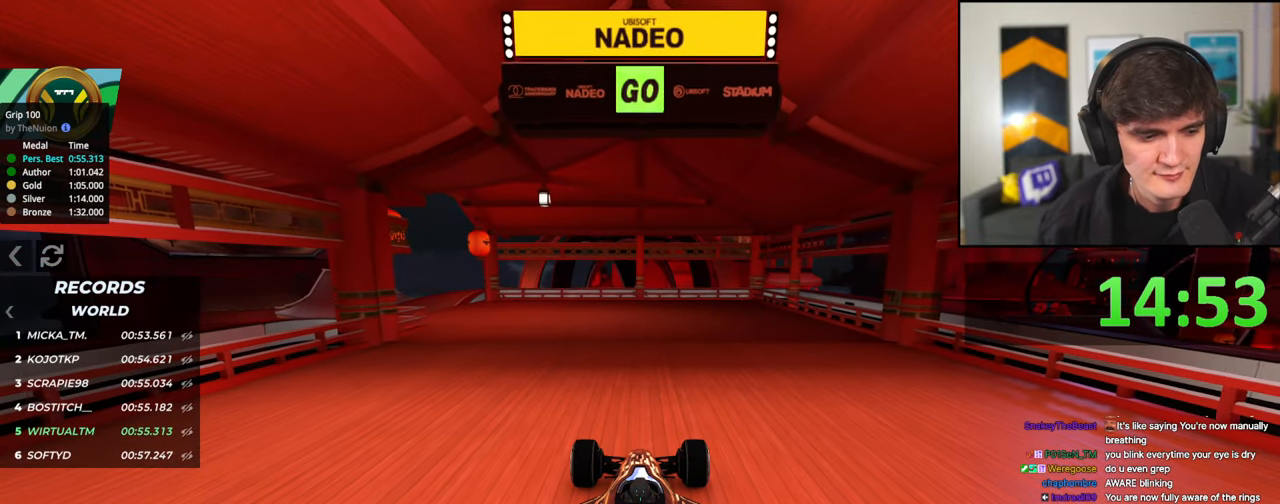
{"keys": ["left", "up"], "events": [[433, "left", "down"]]}
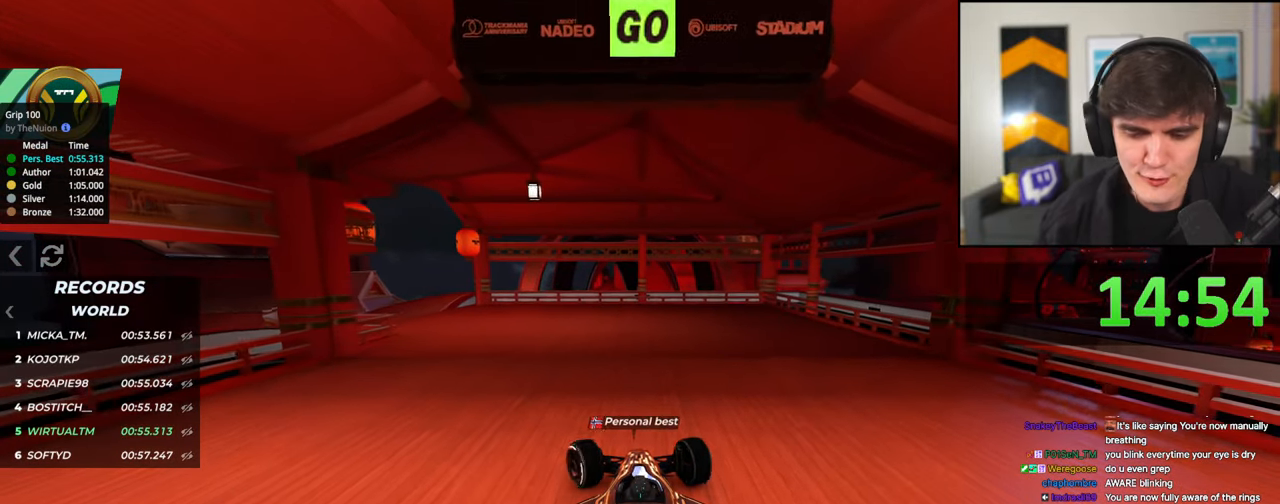
{"keys": ["up"], "events": [[17, "left", "up"], [117, "left", "down"], [250, "left", "up"], [400, "left", "down"], [483, "left", "up"]]}
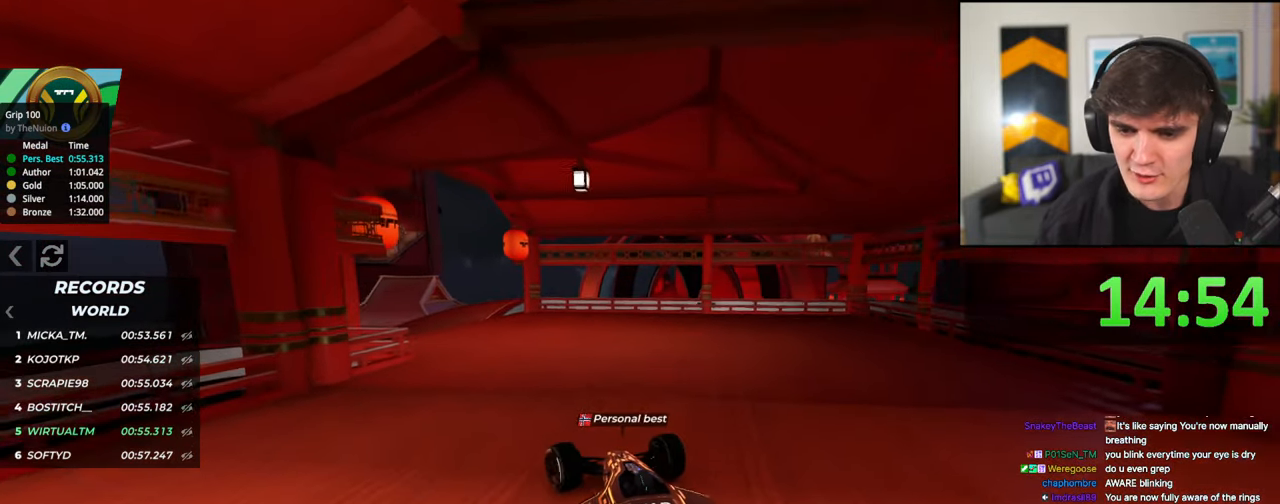
{"keys": ["up"], "events": [[133, "left", "down"], [183, "left", "up"], [367, "left", "down"], [467, "left", "up"]]}
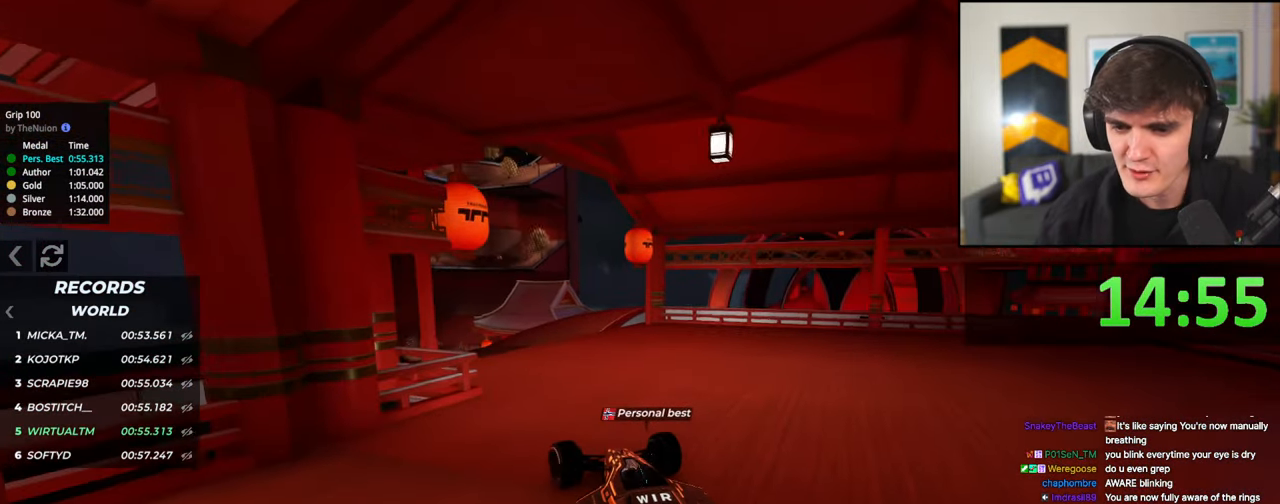
{"keys": ["up"], "events": [[100, "left", "down"], [200, "left", "up"], [283, "left", "down"], [433, "left", "up"]]}
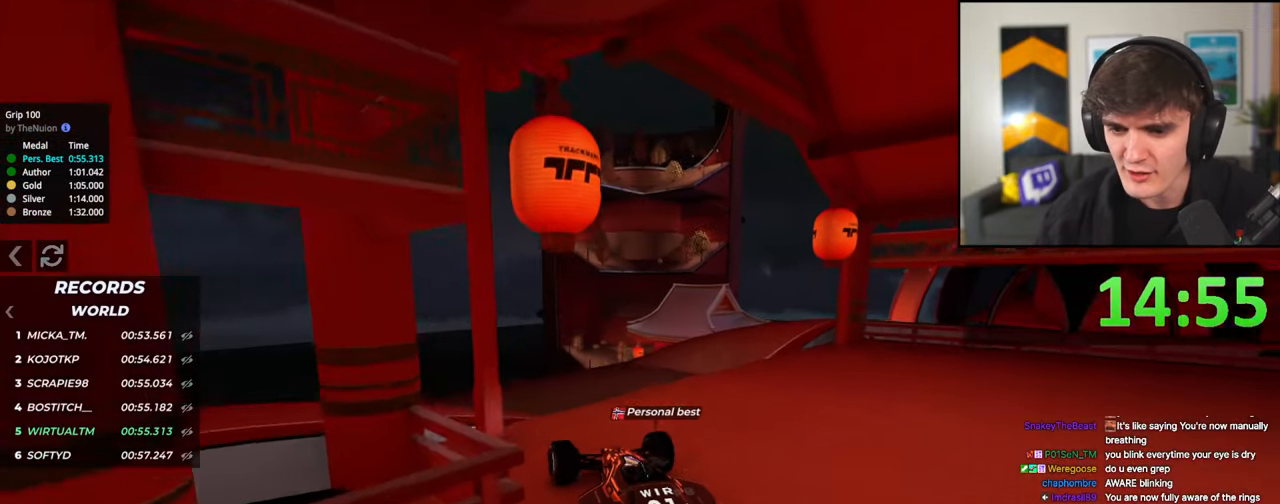
{"keys": ["up"], "events": [[17, "left", "down"], [167, "left", "up"], [250, "right", "down"], [350, "right", "up"]]}
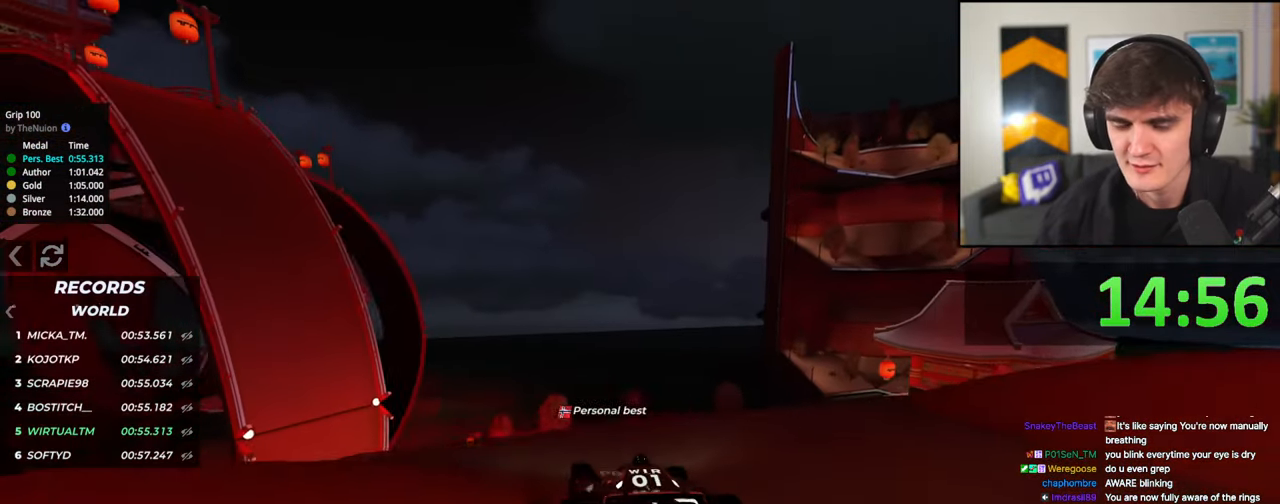
{"keys": ["up"], "events": []}
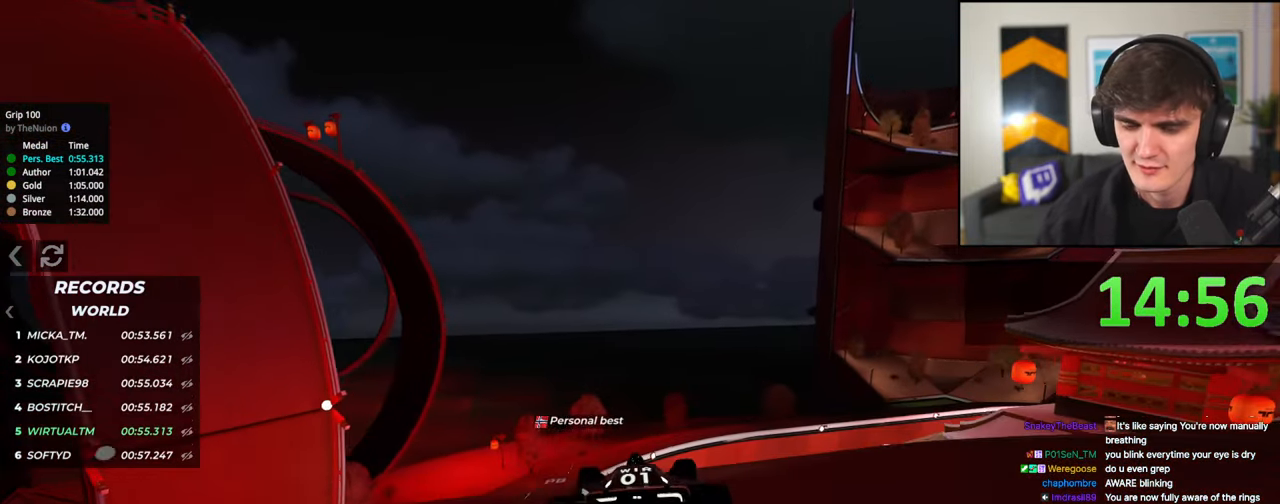
{"keys": ["up"], "events": [[50, "right", "down"], [150, "right", "up"], [433, "right", "down"], [483, "right", "up"]]}
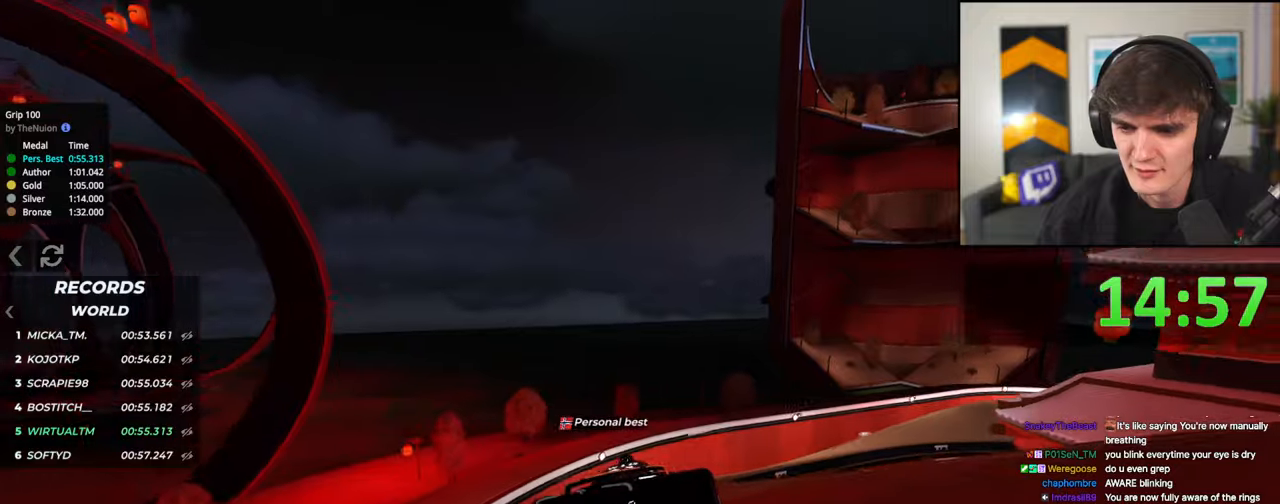
{"keys": ["up"], "events": []}
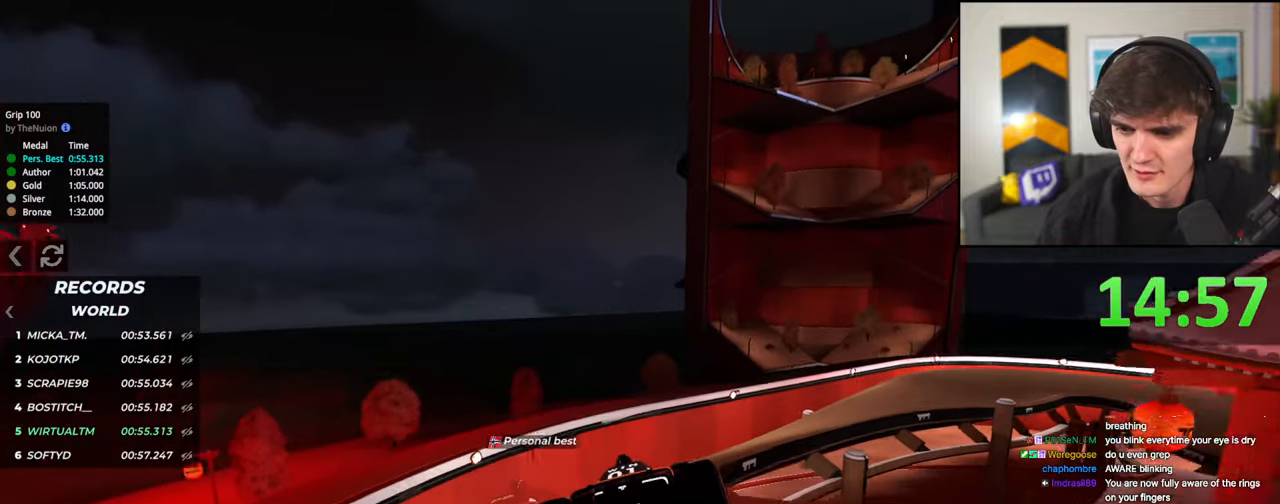
{"keys": ["right", "up"], "events": [[83, "right", "down"], [233, "right", "up"], [367, "right", "down"]]}
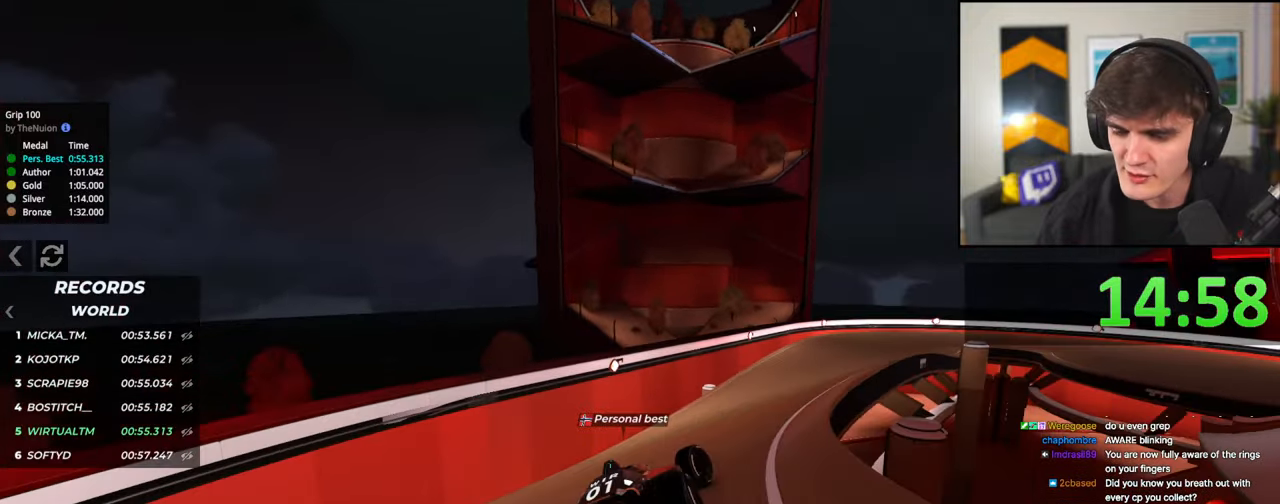
{"keys": ["up"], "events": [[50, "right", "up"], [333, "left", "down"], [383, "left", "up"]]}
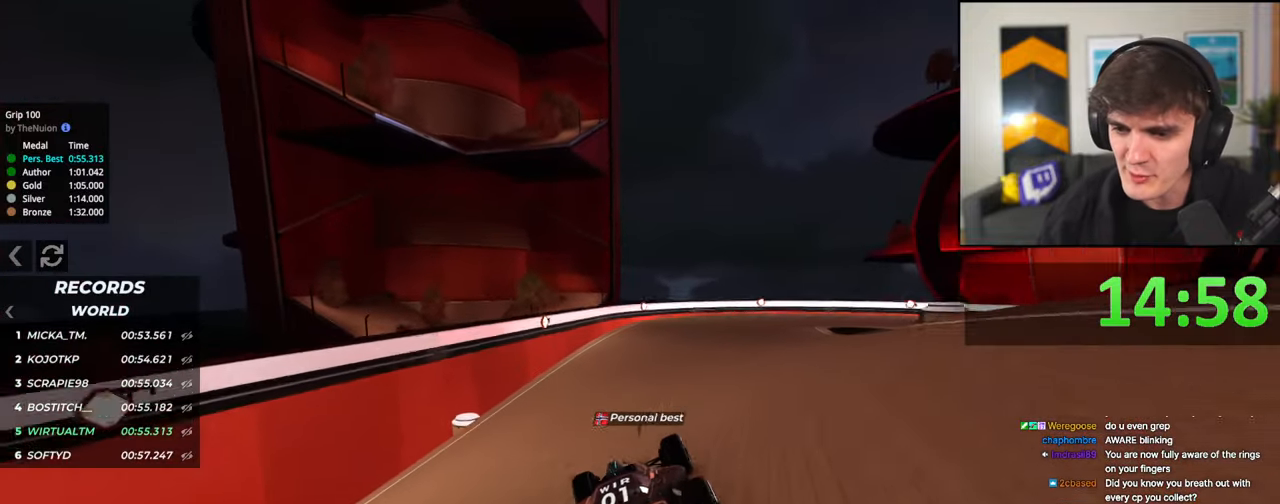
{"keys": ["right", "up"], "events": [[250, "right", "down"]]}
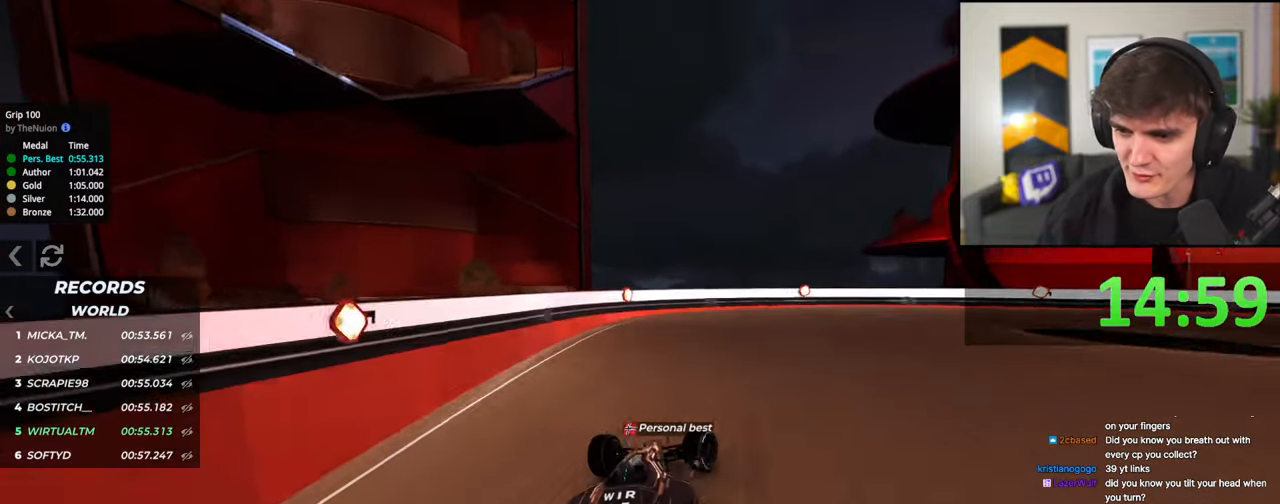
{"keys": ["right", "up"], "events": []}
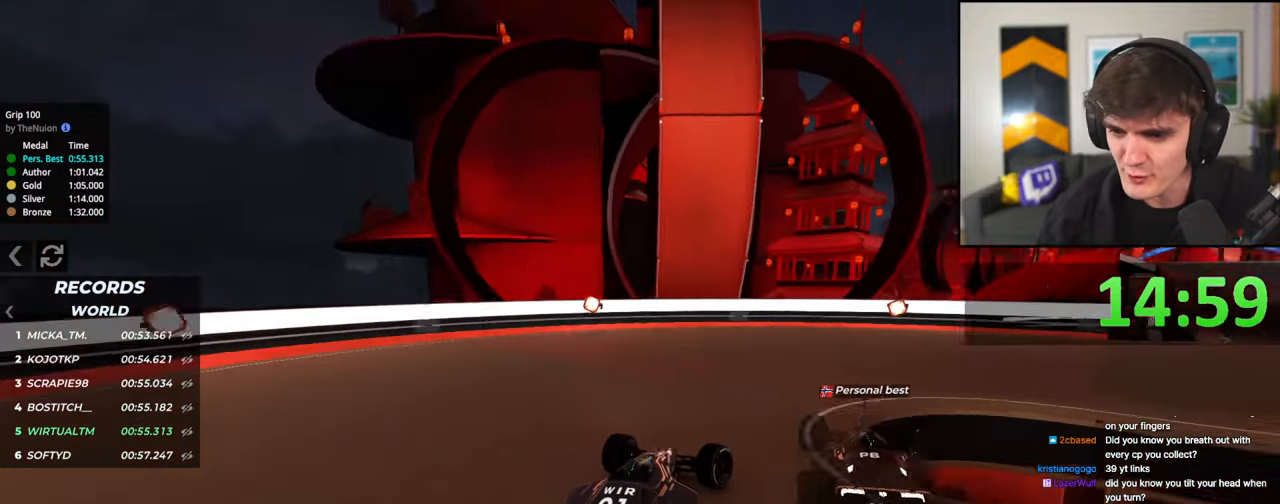
{"keys": ["up"], "events": [[483, "right", "up"]]}
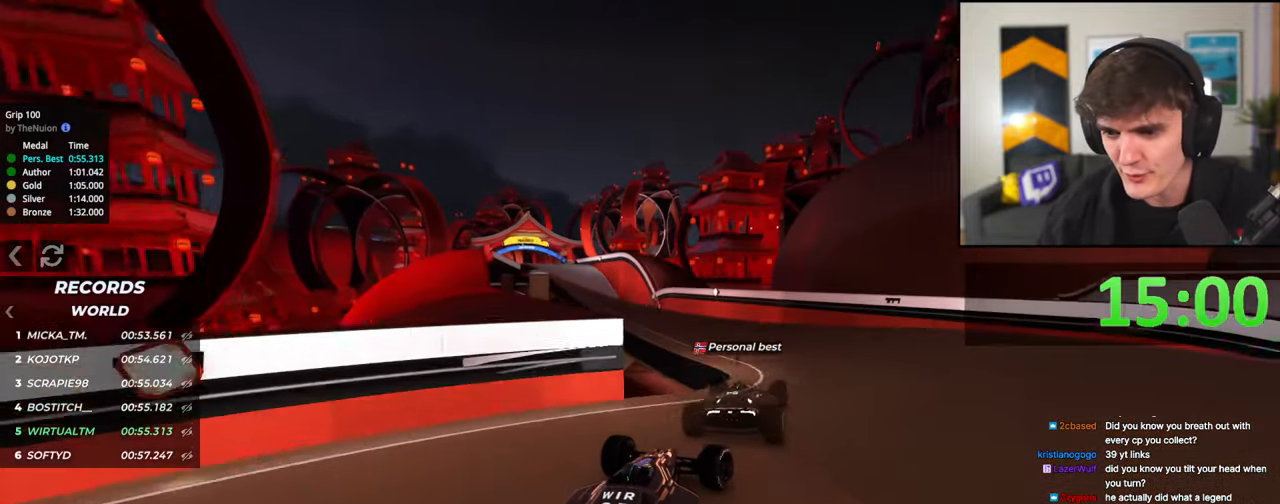
{"keys": ["up"], "events": [[67, "left", "down"], [450, "left", "up"]]}
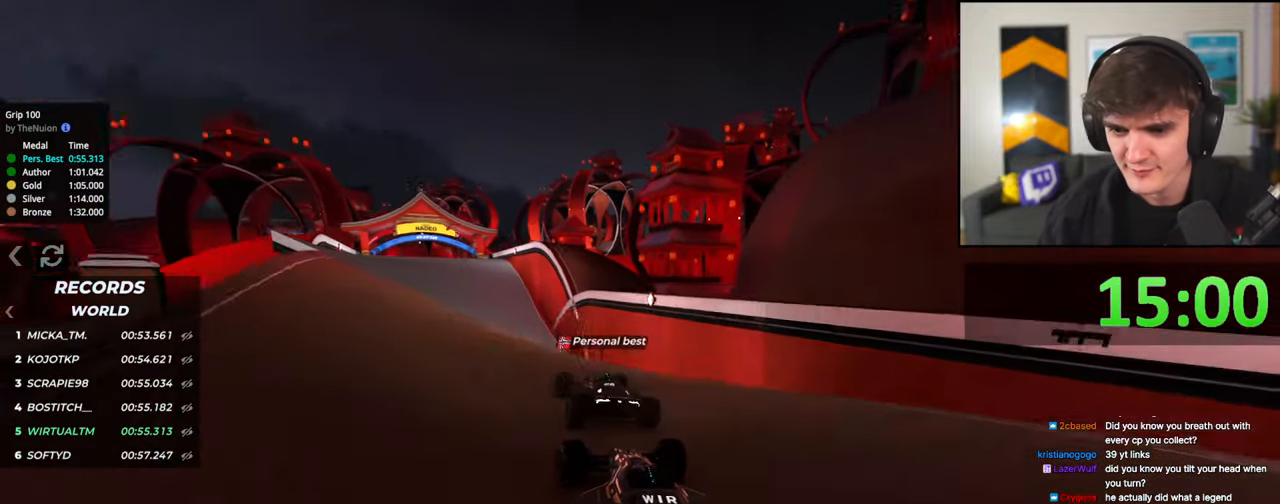
{"keys": ["up"], "events": [[133, "left", "down"], [183, "left", "up"], [467, "left", "down"], [500, "left", "up"]]}
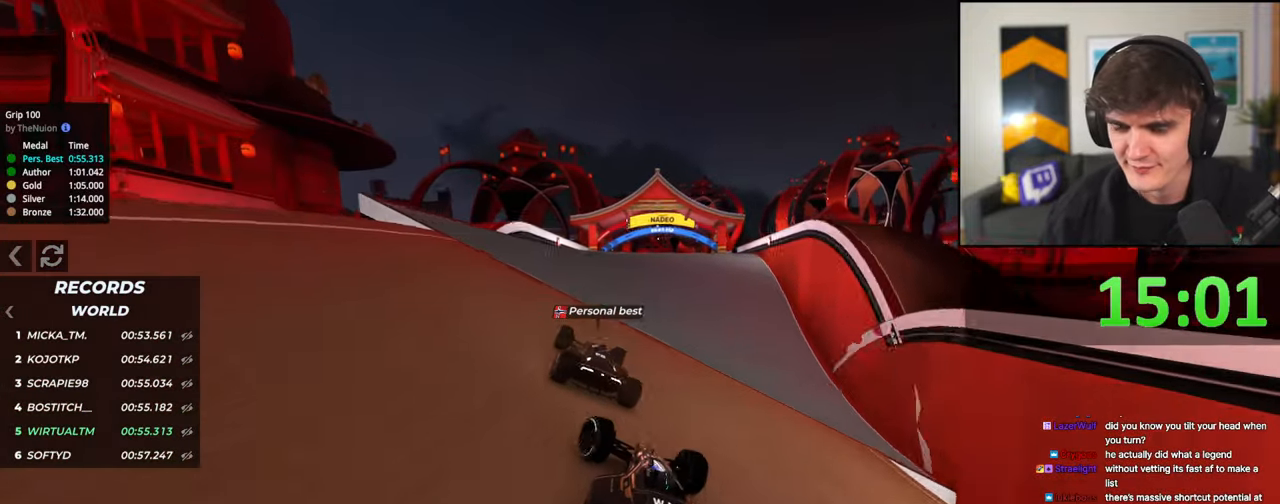
{"keys": ["up"], "events": []}
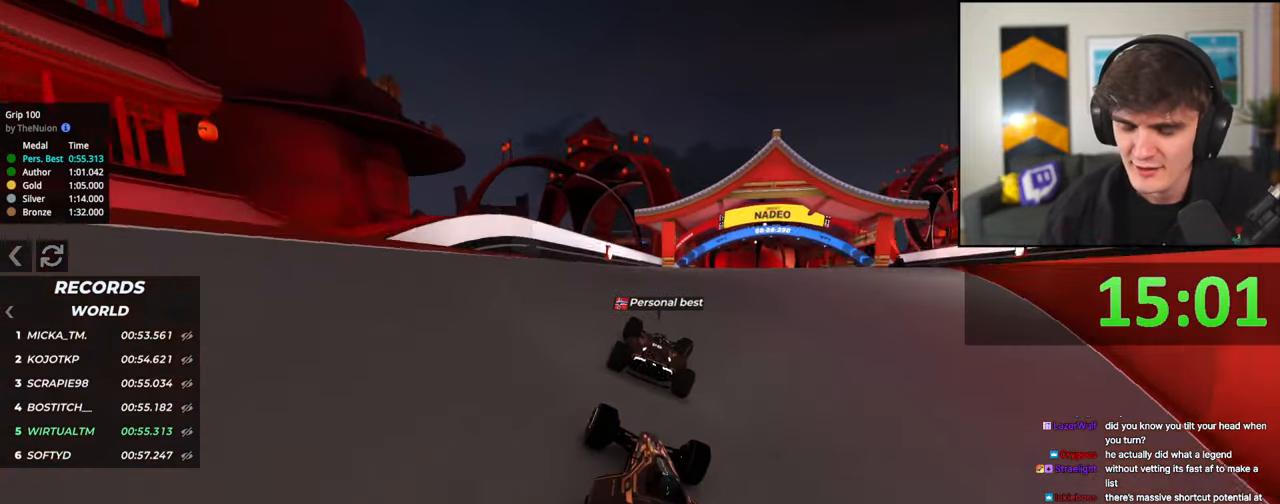
{"keys": ["up"], "events": [[17, "right", "down"], [250, "right", "up"], [300, "left", "down"], [350, "left", "up"]]}
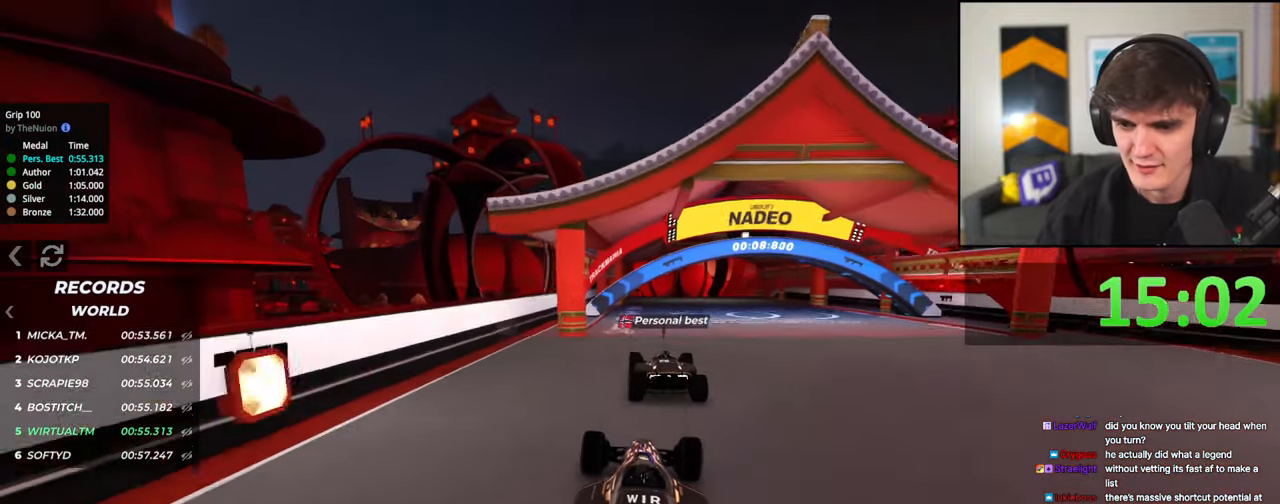
{"keys": ["up"], "events": []}
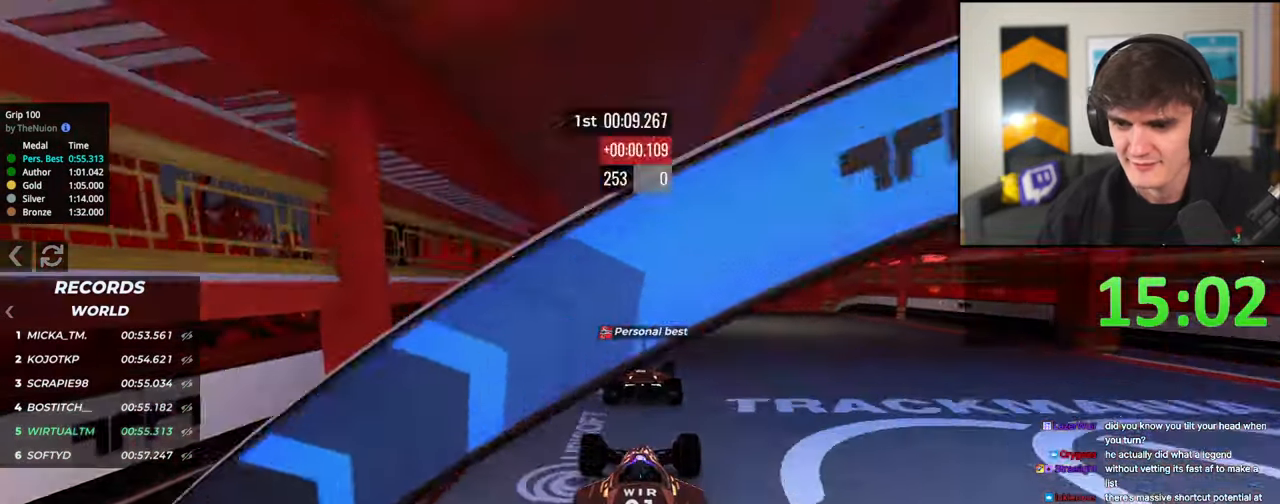
{"keys": ["up"], "events": [[100, "right", "down"], [333, "right", "up"], [383, "left", "down"], [467, "left", "up"]]}
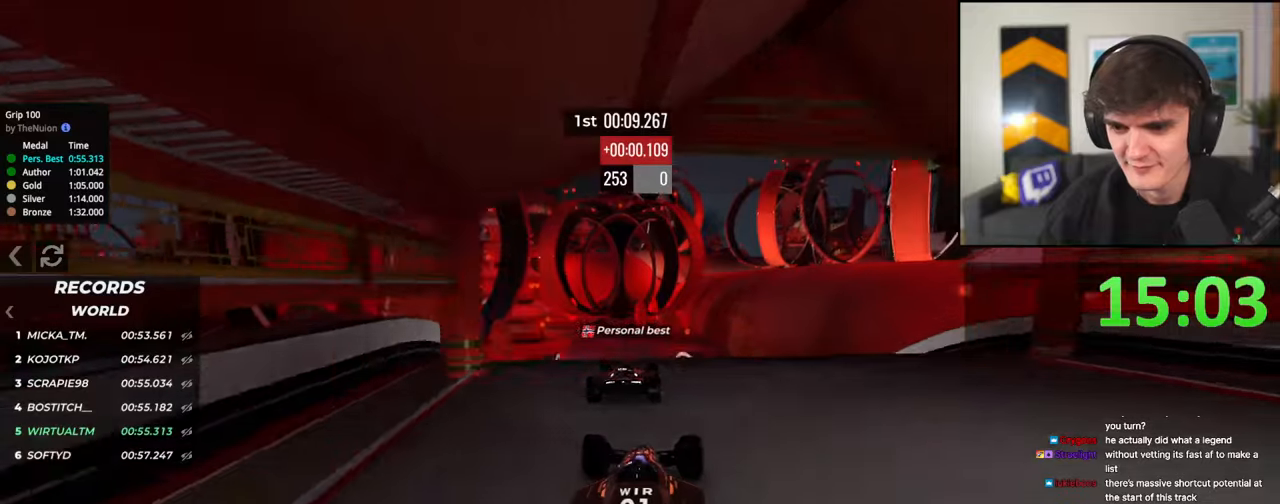
{"keys": ["up"], "events": []}
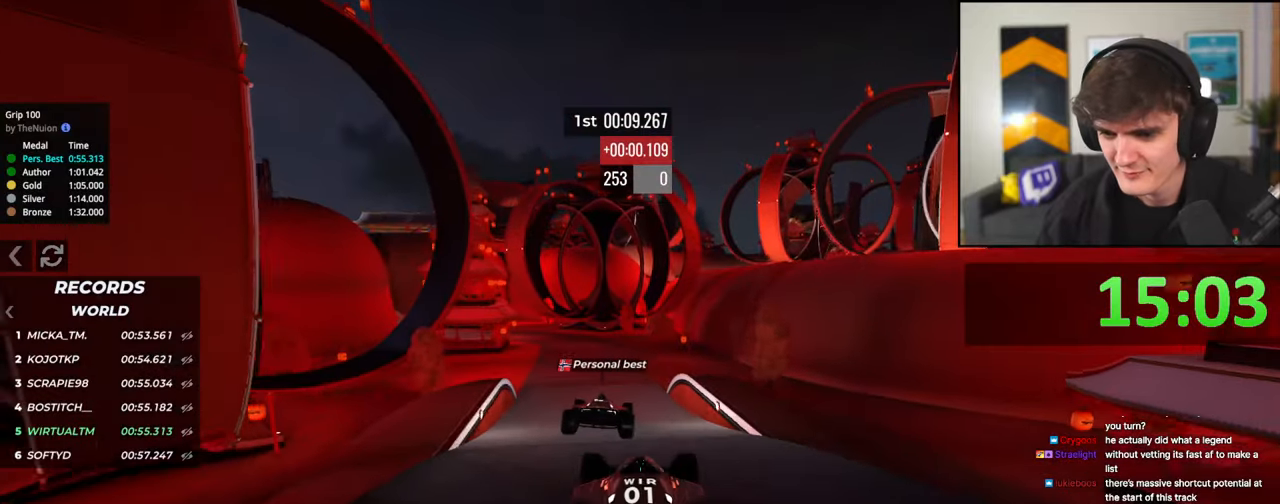
{"keys": ["up"], "events": [[183, "brake", "down"], [217, "brake", "up"]]}
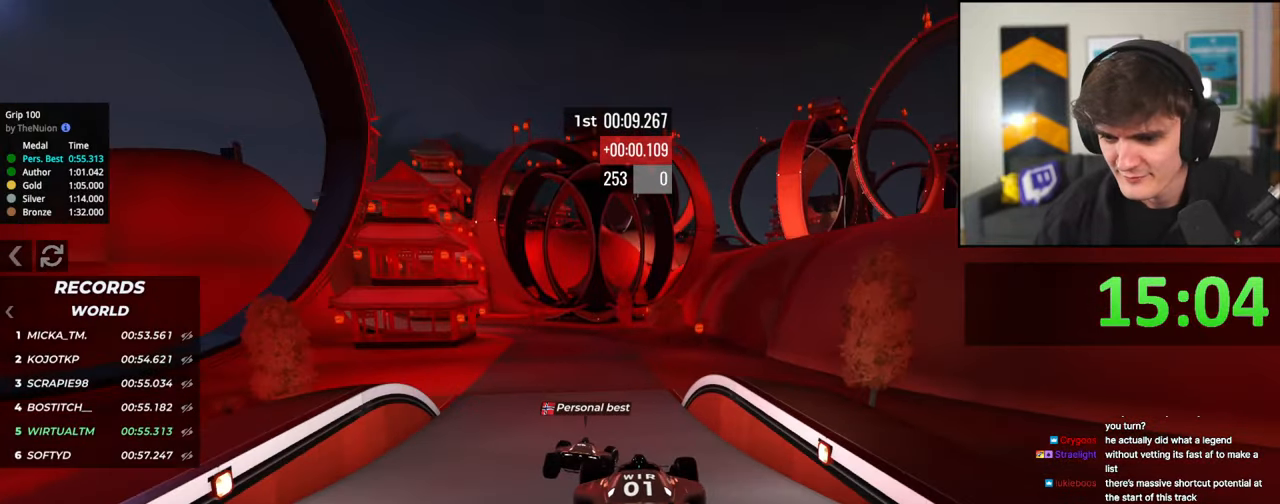
{"keys": ["up"], "events": []}
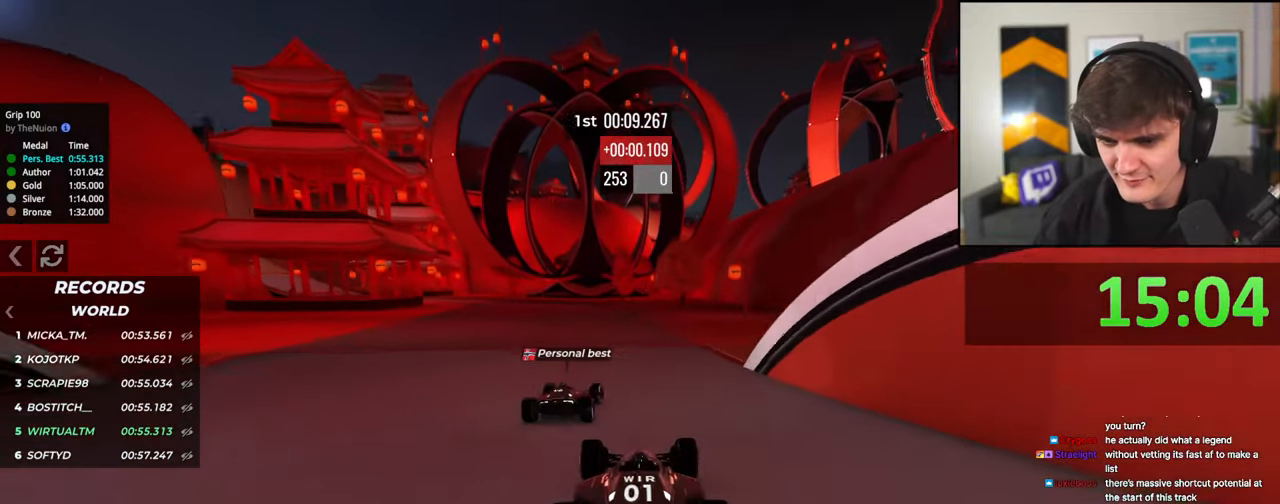
{"keys": ["up"], "events": [[167, "left", "down"], [250, "left", "up"], [400, "left", "down"], [483, "left", "up"]]}
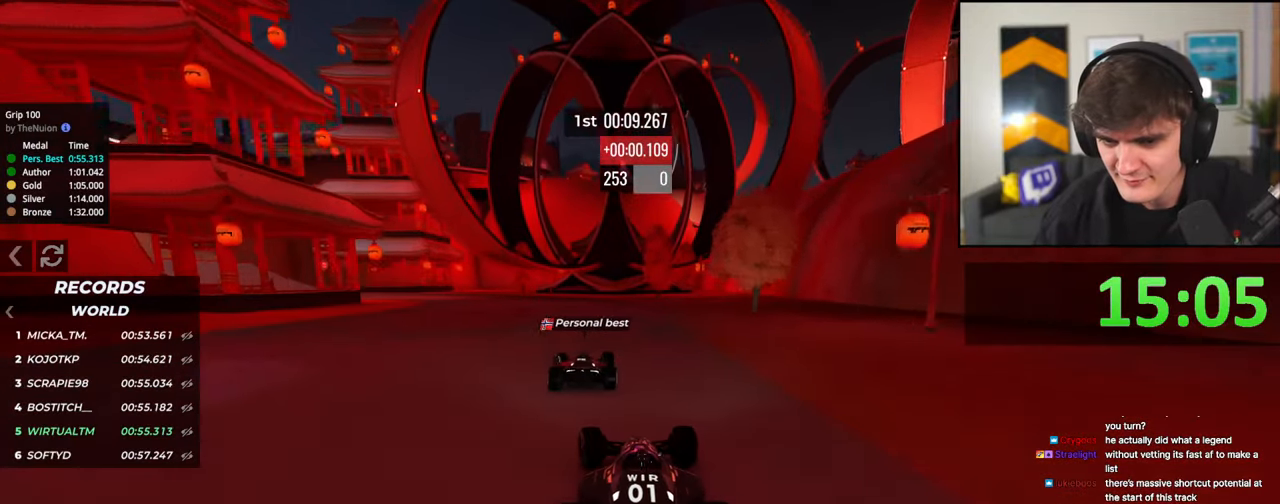
{"keys": ["left", "up"], "events": [[83, "left", "down"]]}
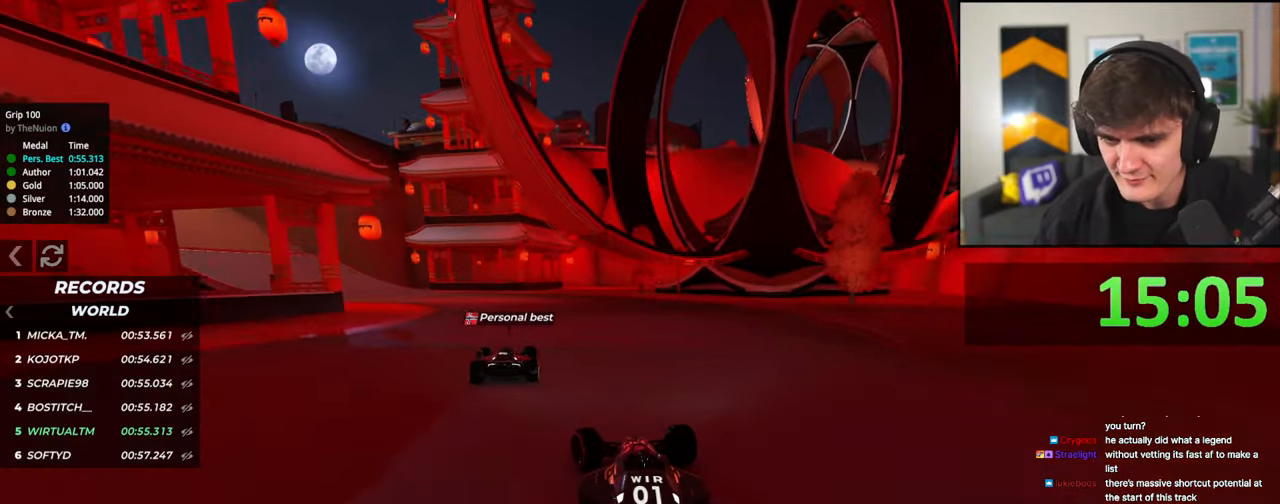
{"keys": ["left", "up"], "events": []}